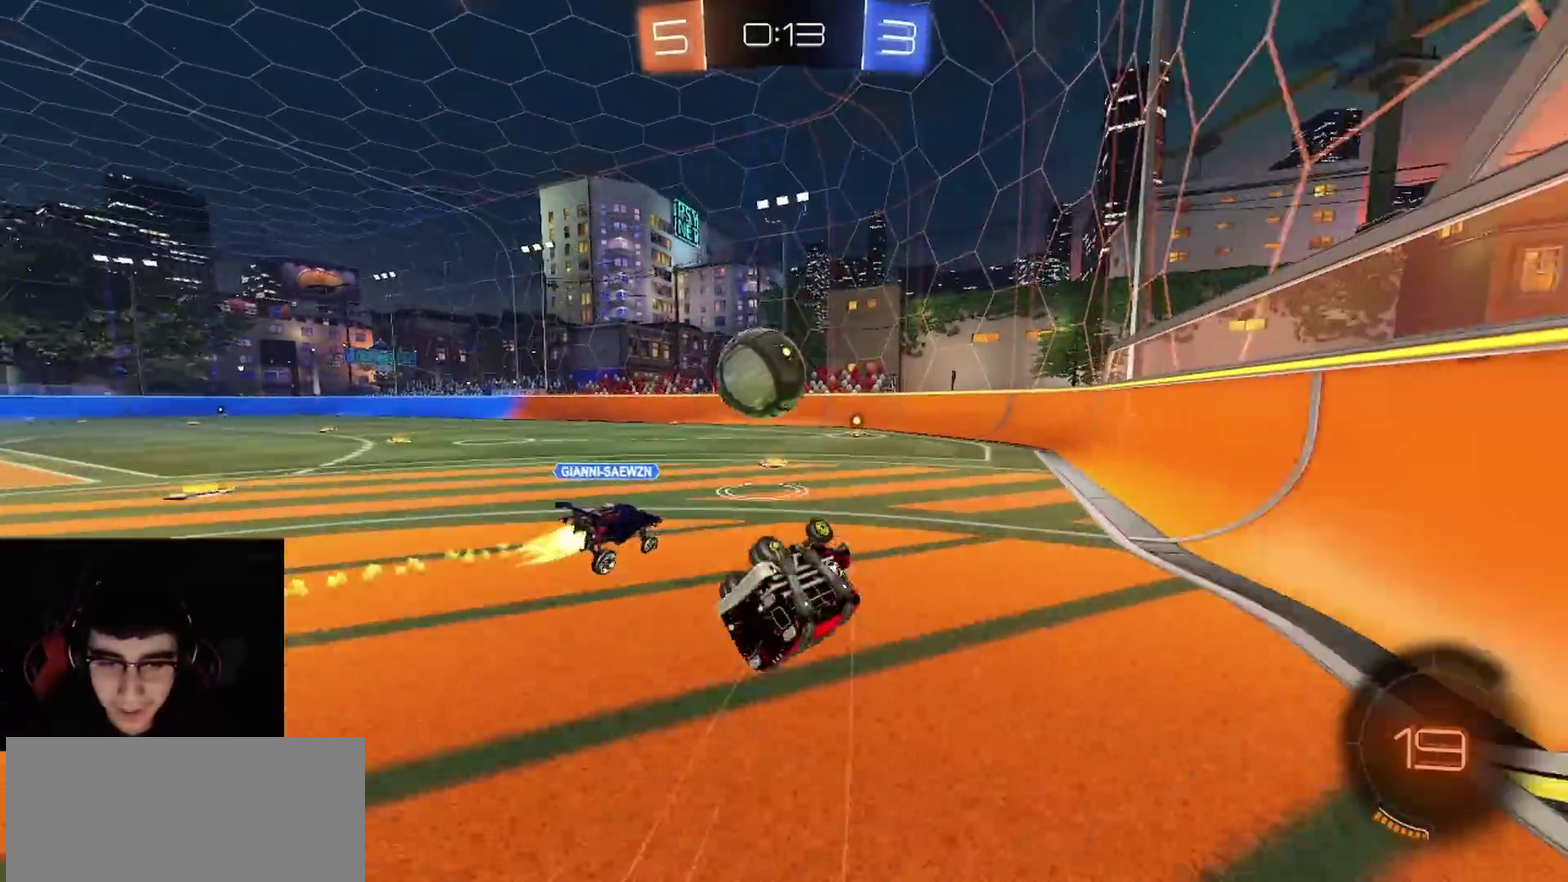
Gameplay with a controller (PlayStation layout); each line is a JSON object with the inputs held at the frame after it. "events" lists button and stick changes between this image and that frame as [ms after this image, input, new state], when the widget could be followed in between.
{"buttons": ["R2"], "left_stick": "right", "right_stick": "center", "events": [[200, "CIRCLE", "up"], [267, "left_stick", "center"], [500, "left_stick", "right"]]}
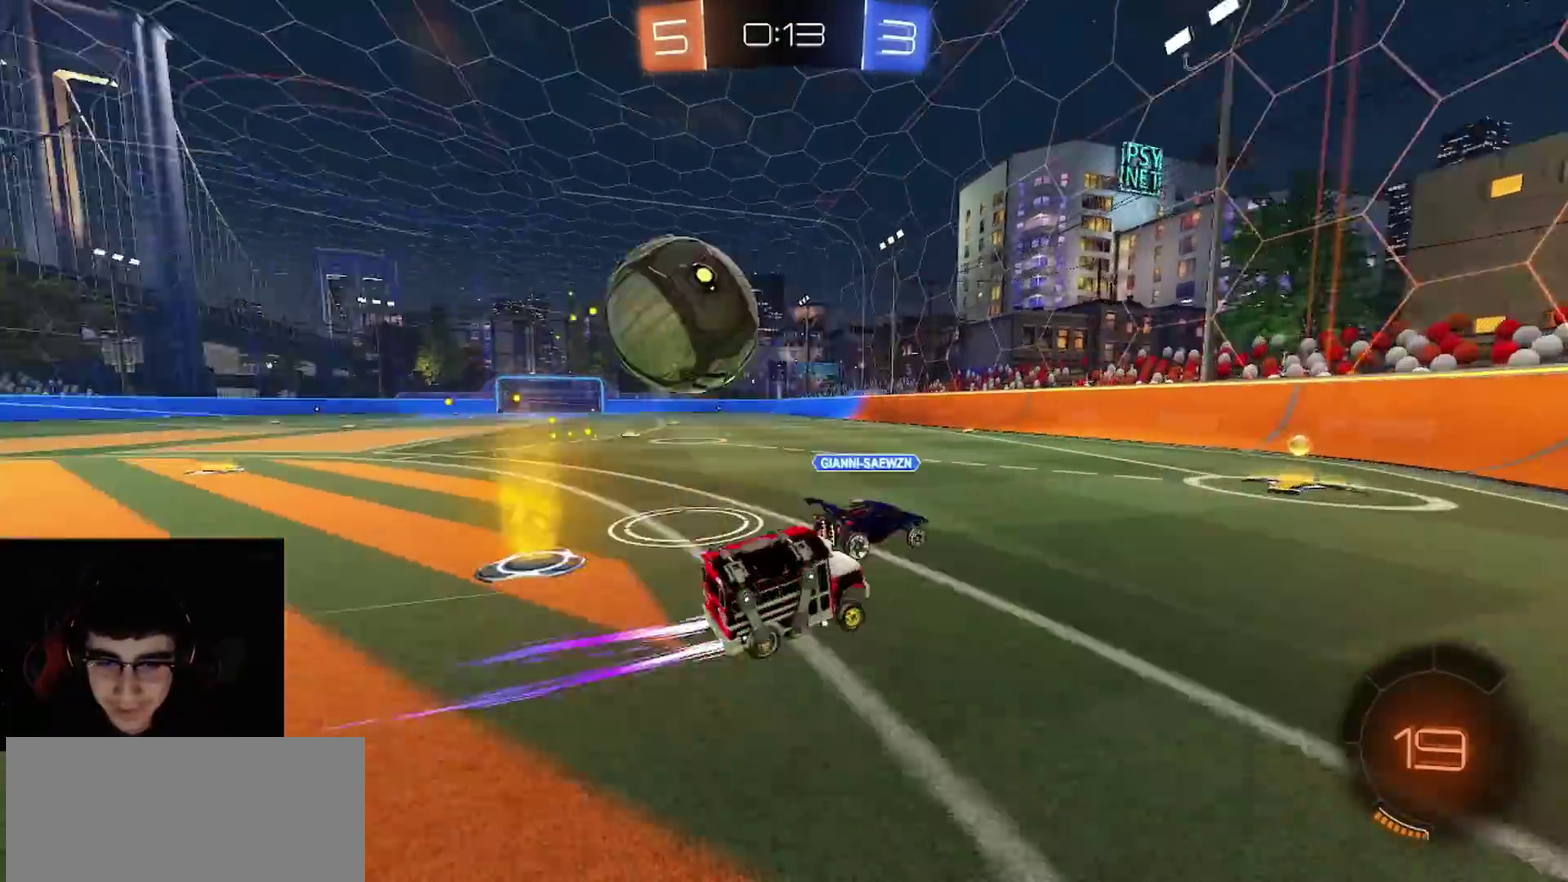
{"buttons": ["L1", "L2"], "left_stick": "up-left", "right_stick": "center", "events": [[233, "left_stick", "up-left"], [250, "L1", "down"], [350, "R2", "up"], [383, "L2", "down"]]}
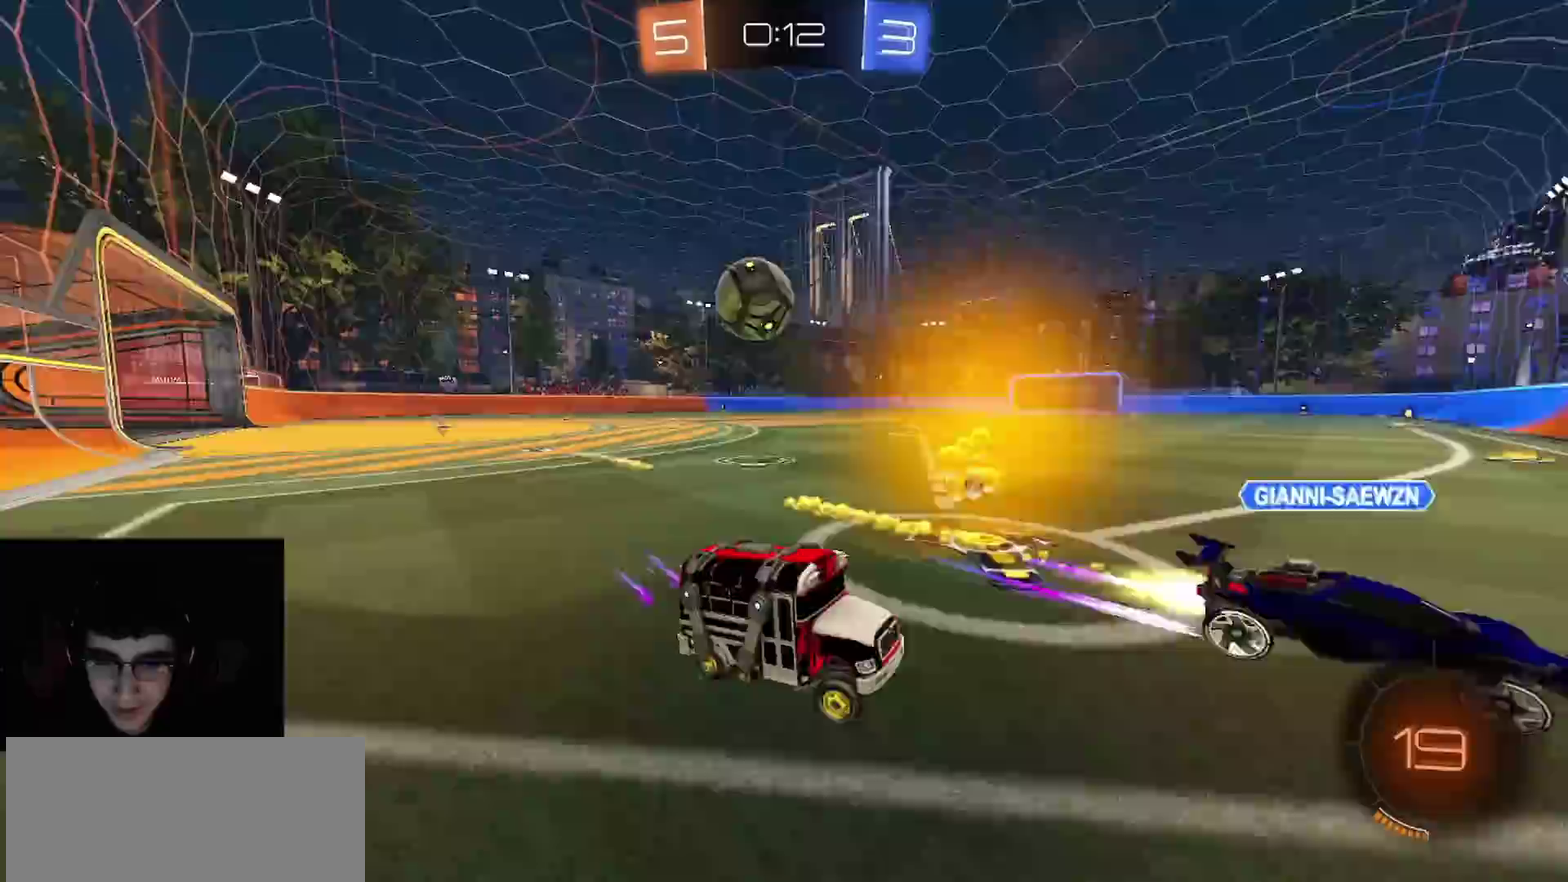
{"buttons": ["R1", "R2"], "left_stick": "left", "right_stick": "center", "events": [[83, "left_stick", "left"], [133, "L2", "up"], [150, "L1", "up"], [183, "R2", "down"], [350, "R1", "down"]]}
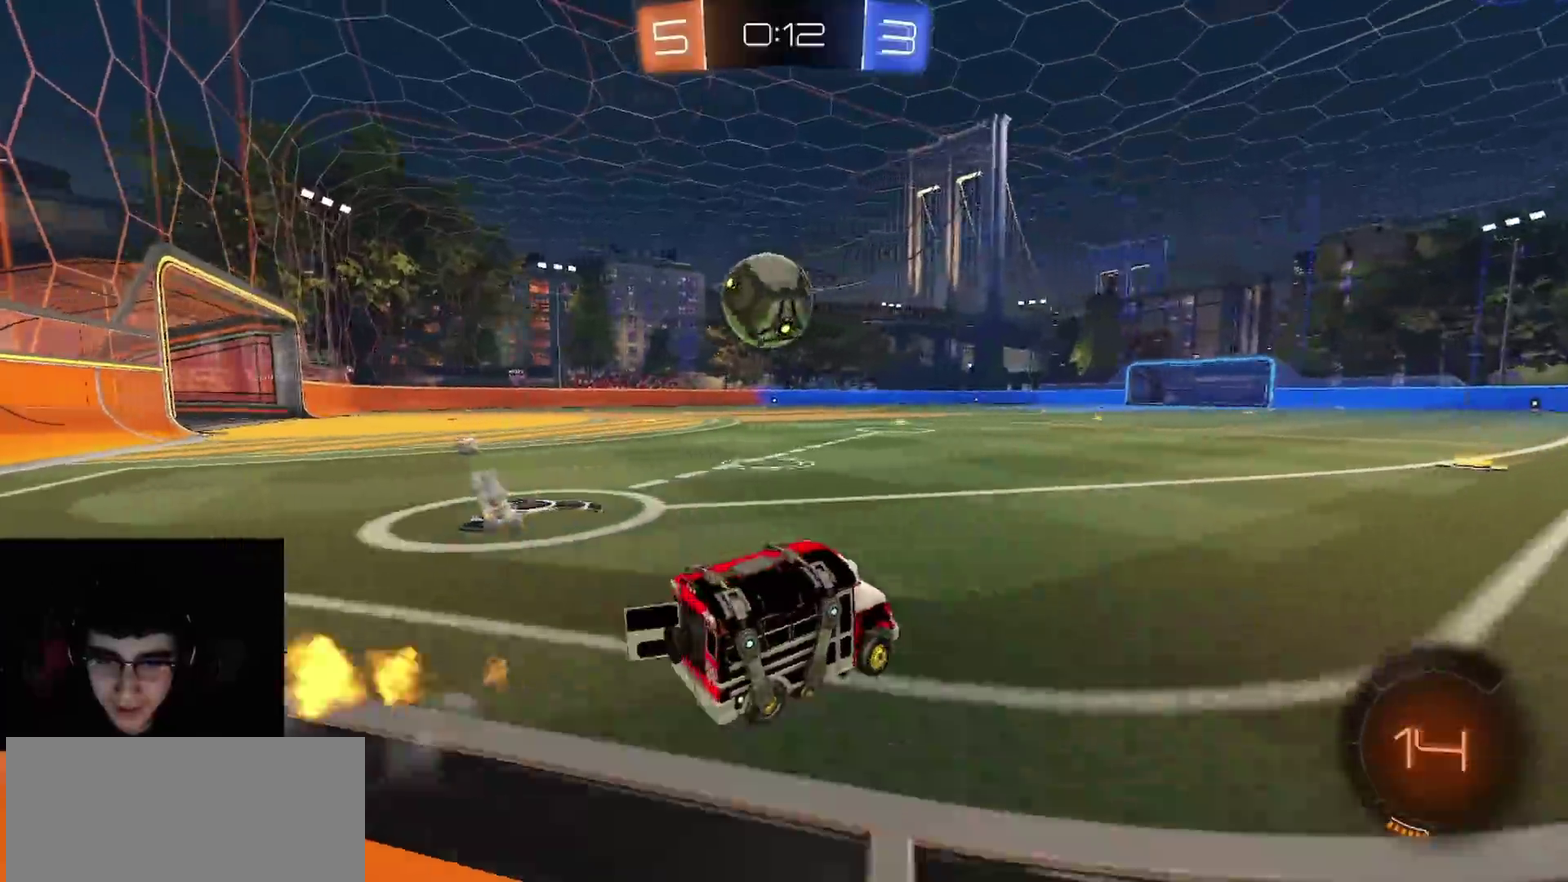
{"buttons": ["CROSS", "R2", "L3"], "left_stick": "center", "right_stick": "center"}
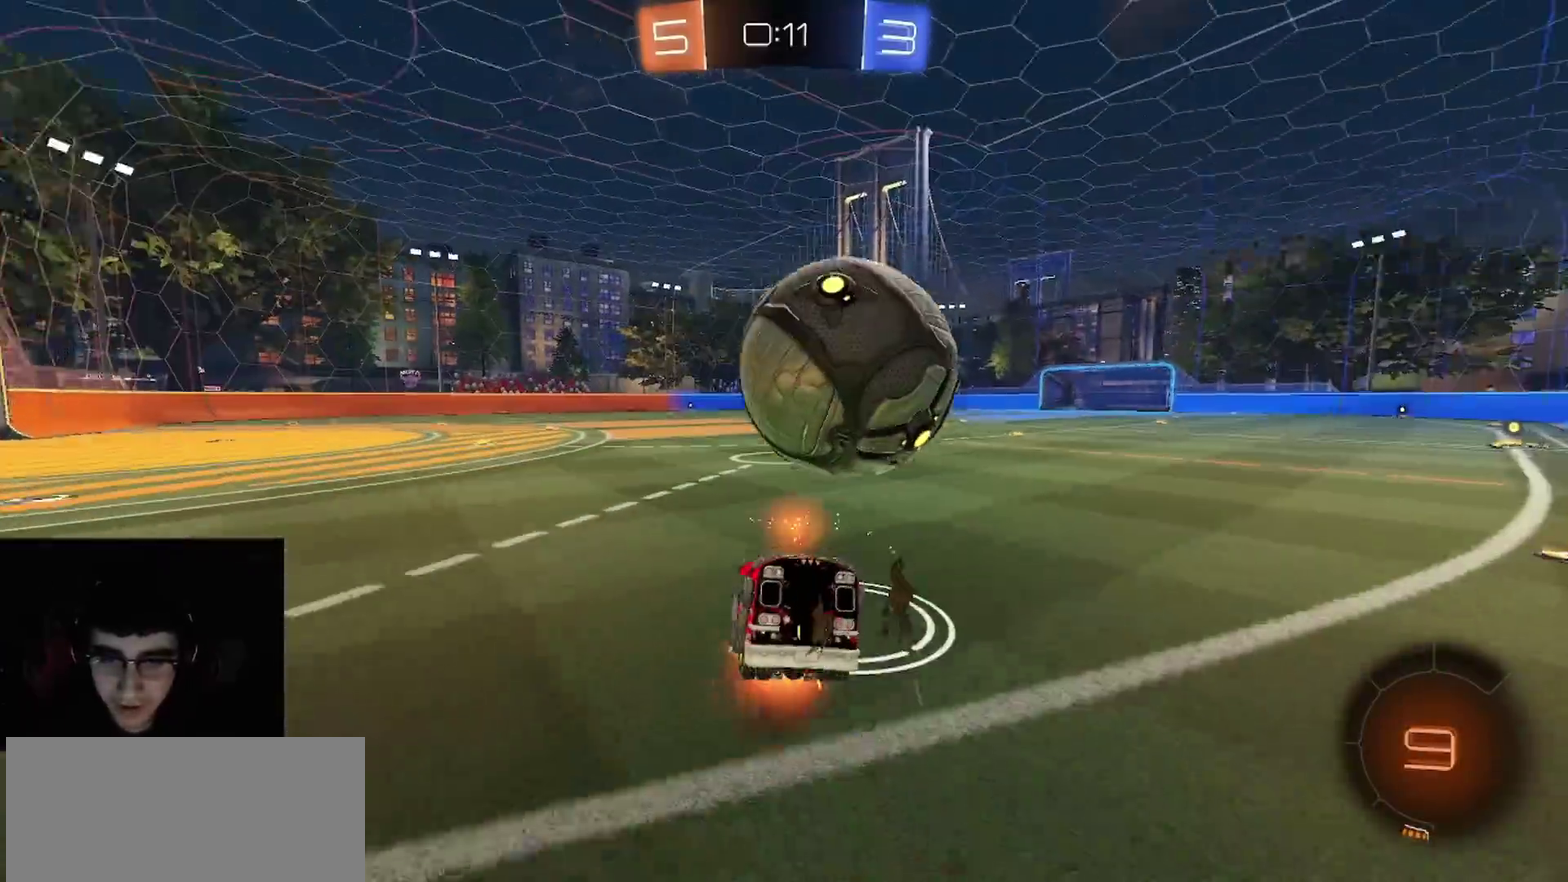
{"buttons": ["CIRCLE", "R2"], "left_stick": "down-right", "right_stick": "center"}
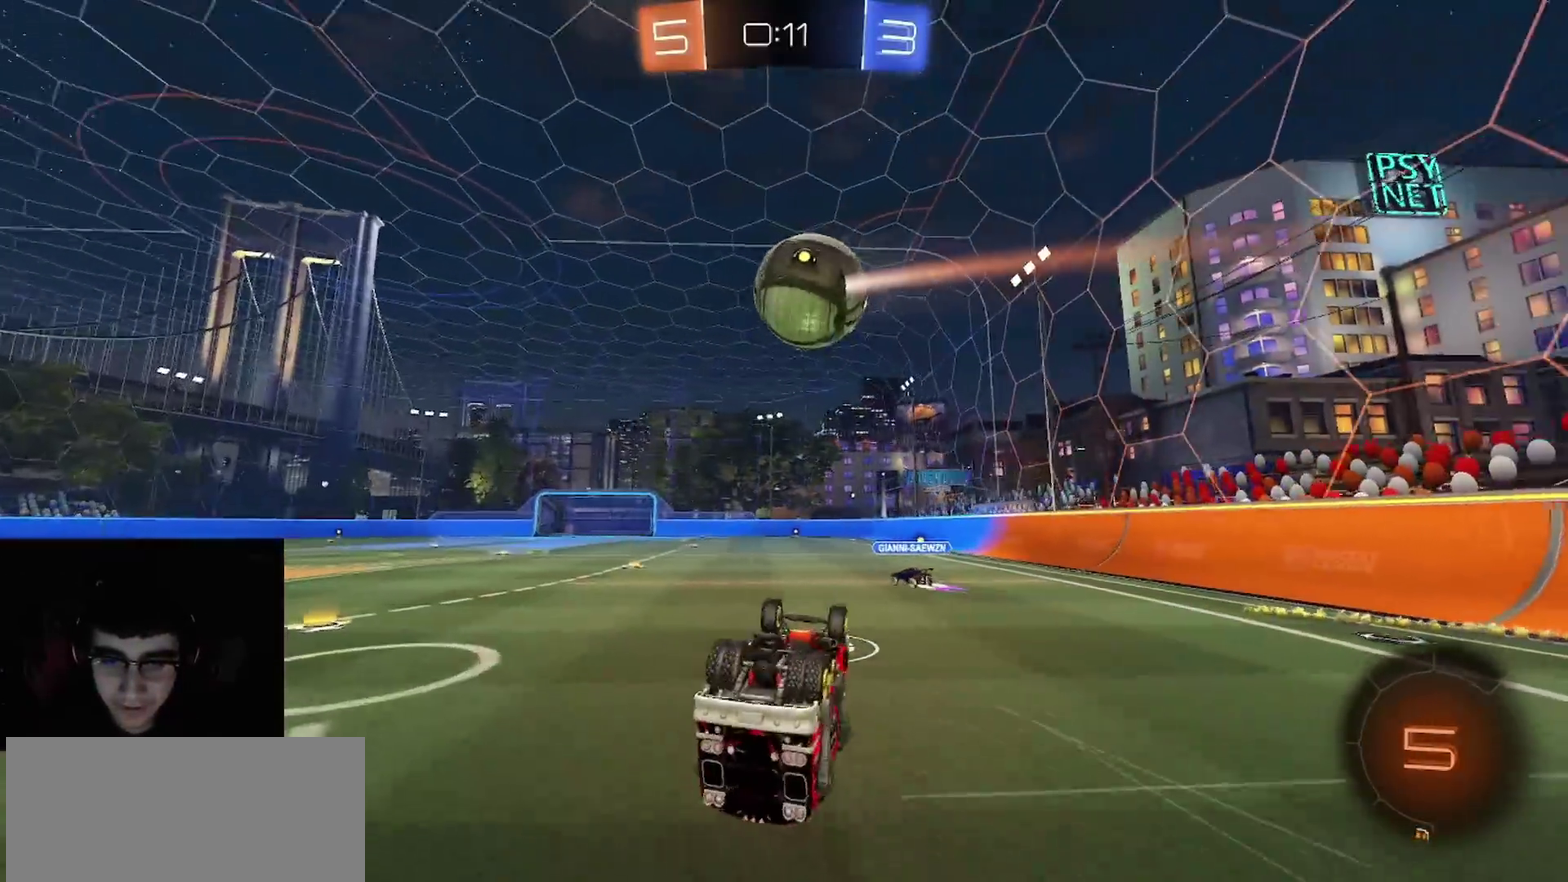
{"buttons": ["R1", "R2"], "left_stick": "up-left", "right_stick": "center", "events": [[50, "left_stick", "down"], [100, "left_stick", "down-right"], [117, "R1", "down"], [183, "left_stick", "up-right"], [383, "CIRCLE", "up"], [383, "left_stick", "up-left"]]}
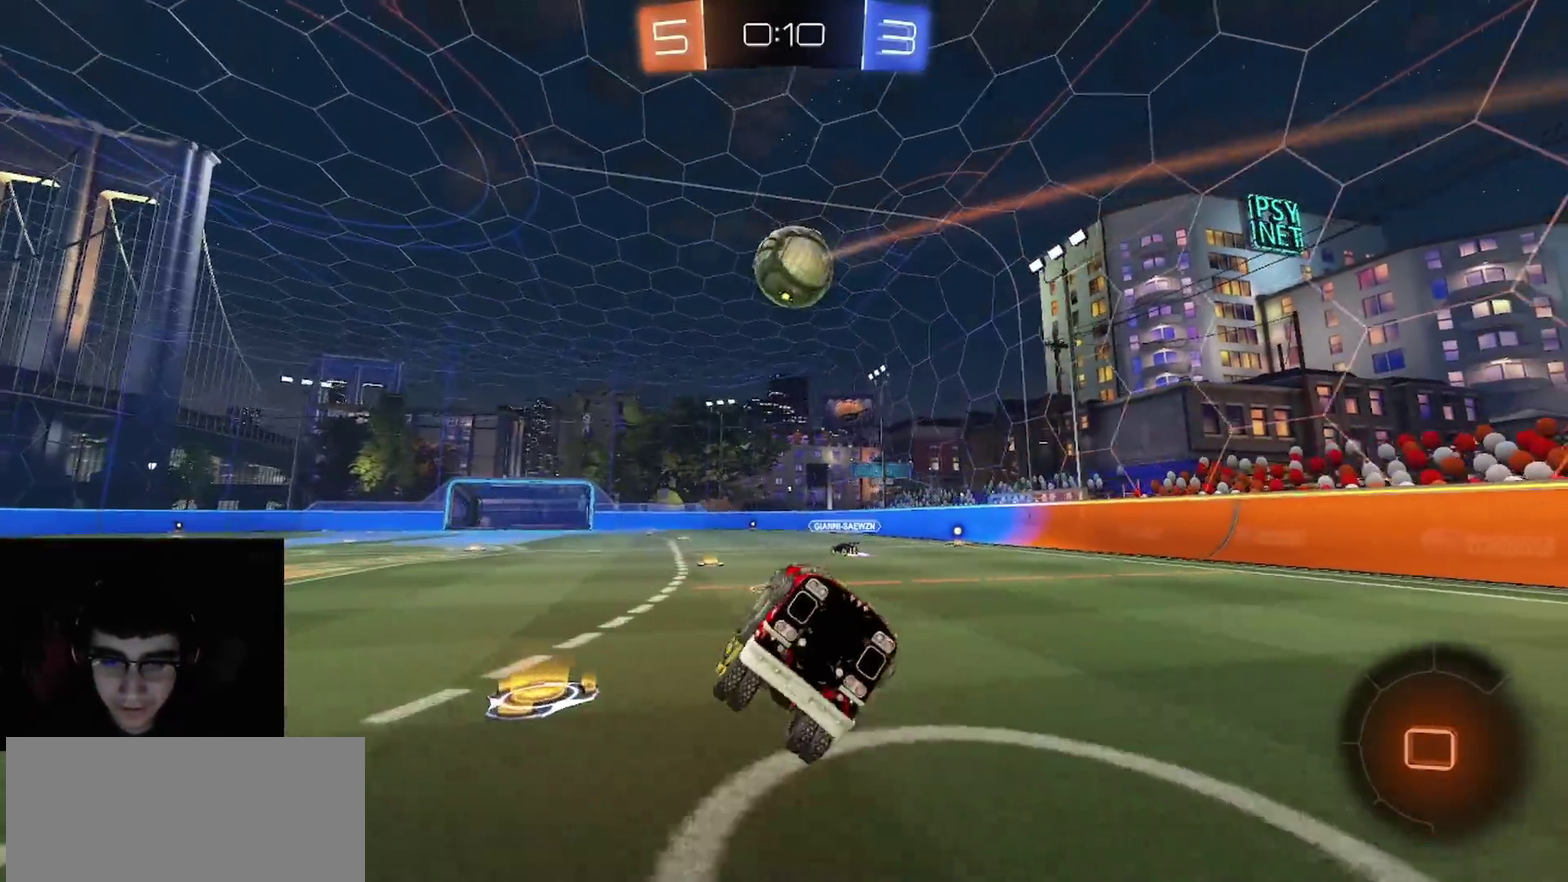
{"buttons": ["L1", "R2"], "left_stick": "down", "right_stick": "center", "events": [[17, "L1", "down"], [67, "left_stick", "center"], [183, "R1", "up"], [250, "left_stick", "down"]]}